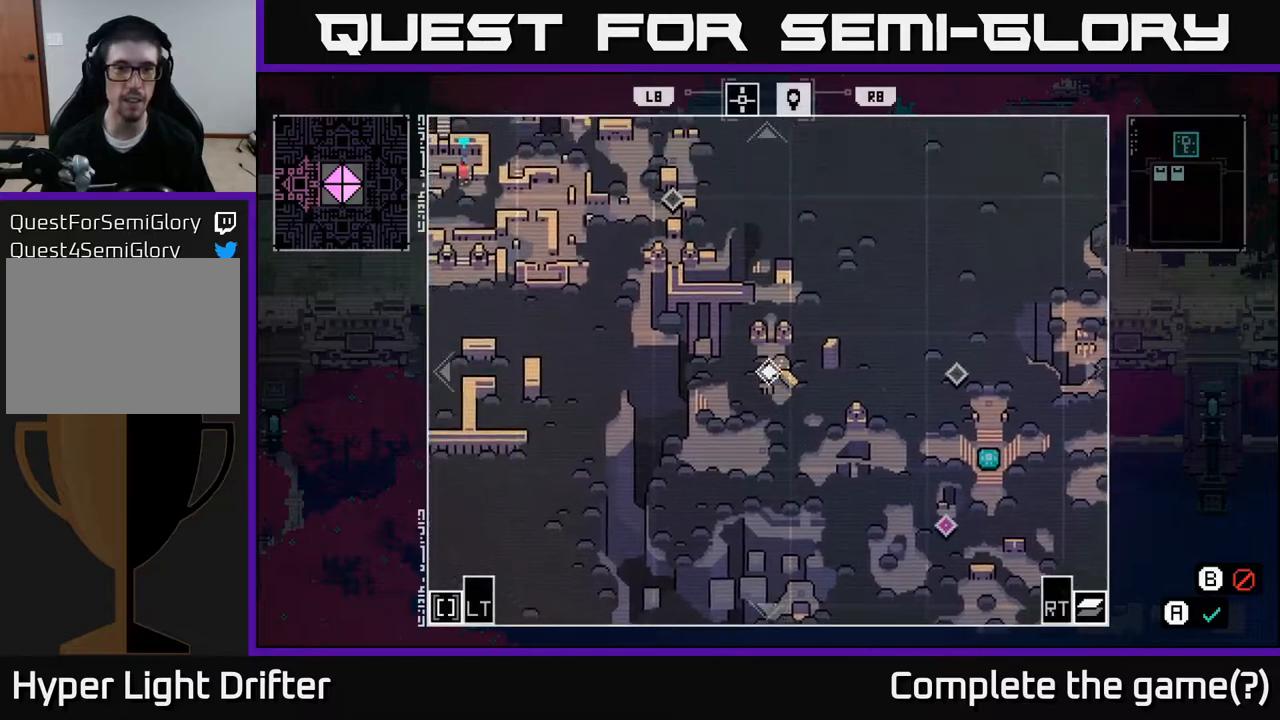
Gameplay with a controller (Xbox layout); each line is a JSON object with the inputs held at the frame after it. "events" lists button and stick changes between this image and that frame as [ms after this image, input, new state], when the widget could be followed in between.
{"buttons": [], "left_stick": "up-left", "right_stick": "center", "events": []}
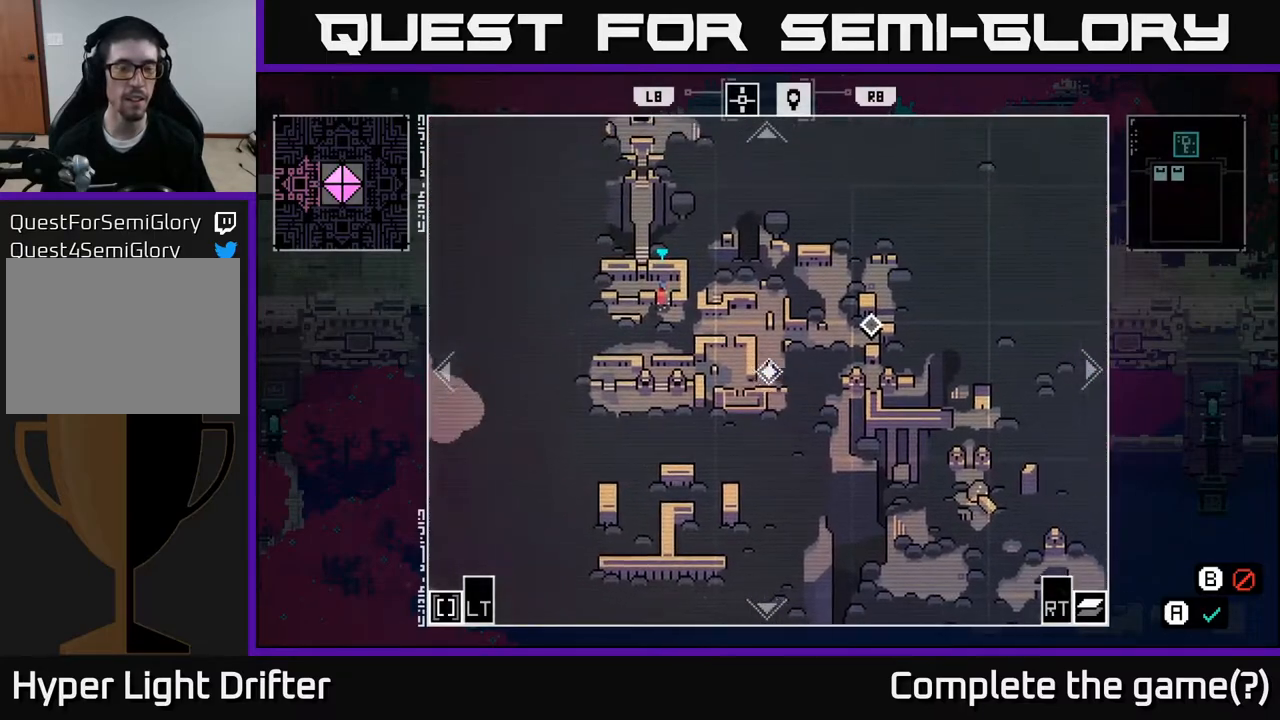
{"buttons": [], "left_stick": "center", "right_stick": "center", "events": [[33, "left_stick", "left"], [167, "left_stick", "up-left"], [467, "left_stick", "center"]]}
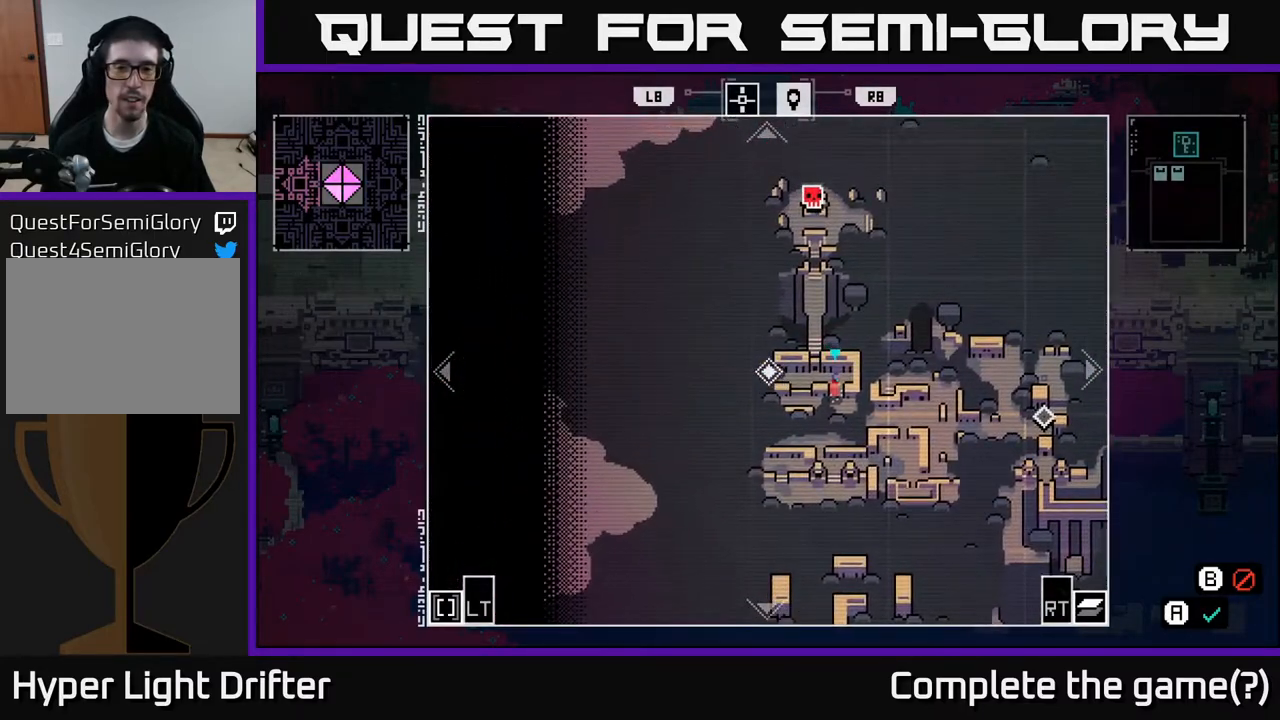
{"buttons": [], "left_stick": "up", "right_stick": "center", "events": [[383, "left_stick", "up"]]}
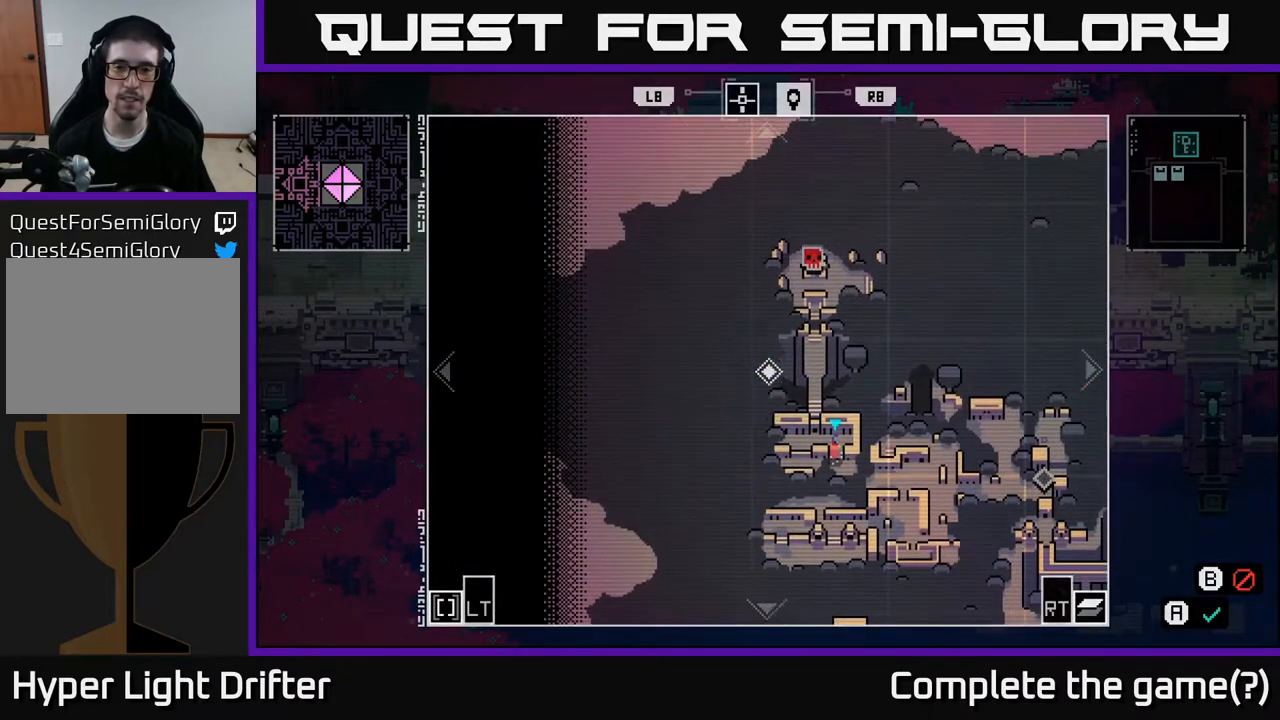
{"buttons": [], "left_stick": "left", "right_stick": "center", "events": [[33, "left_stick", "center"], [50, "B", "down"], [200, "B", "up"], [450, "left_stick", "left"]]}
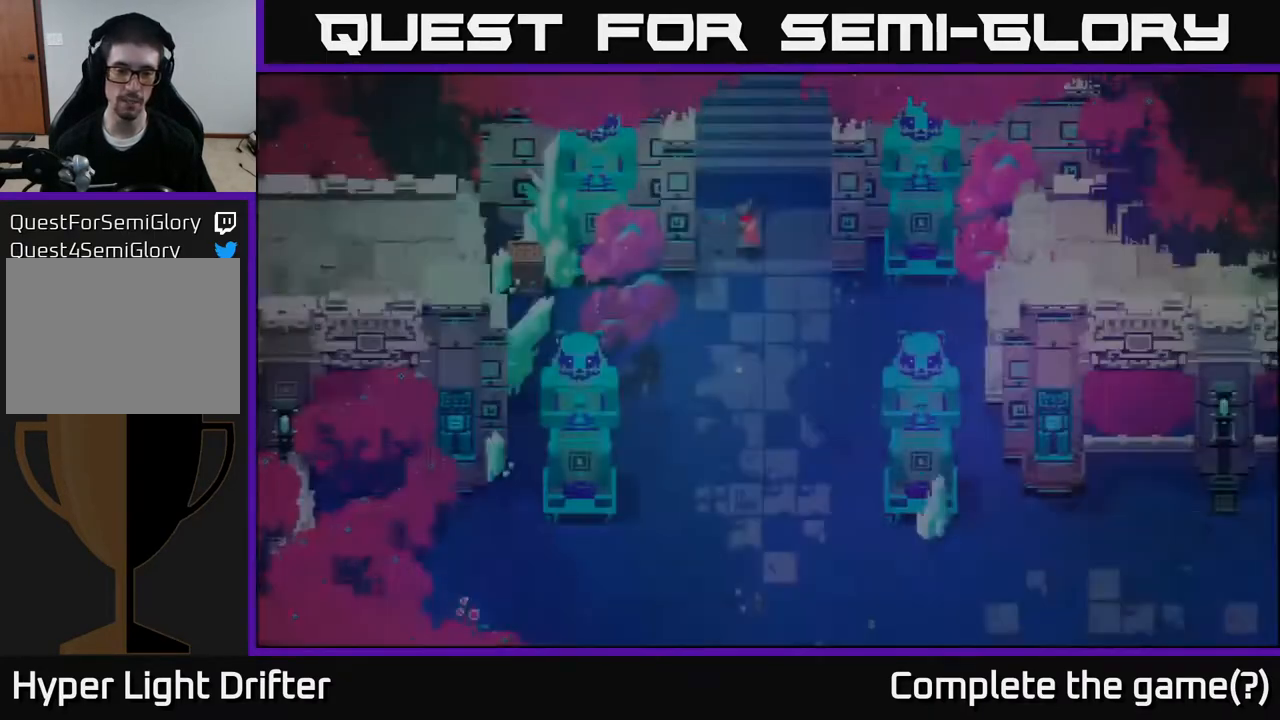
{"buttons": [], "left_stick": "up-right", "right_stick": "center", "events": [[133, "left_stick", "up-left"], [383, "left_stick", "up-right"]]}
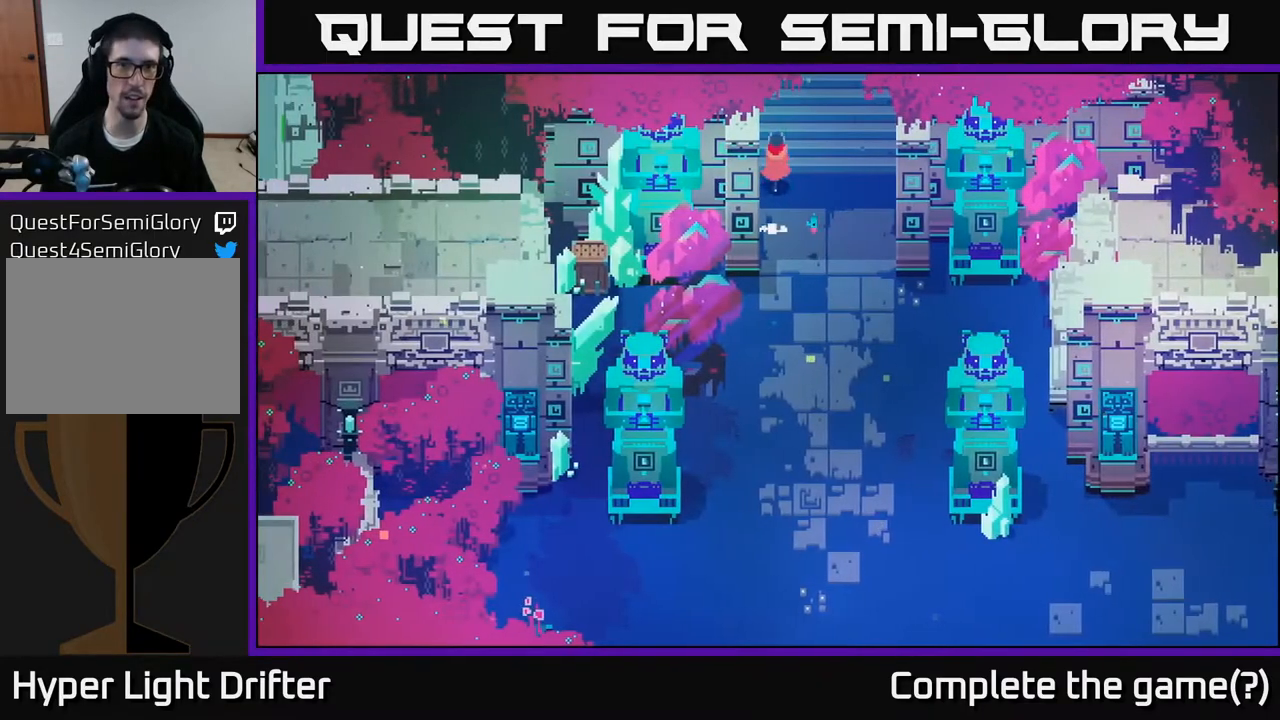
{"buttons": [], "left_stick": "up", "right_stick": "center", "events": [[133, "left_stick", "up"]]}
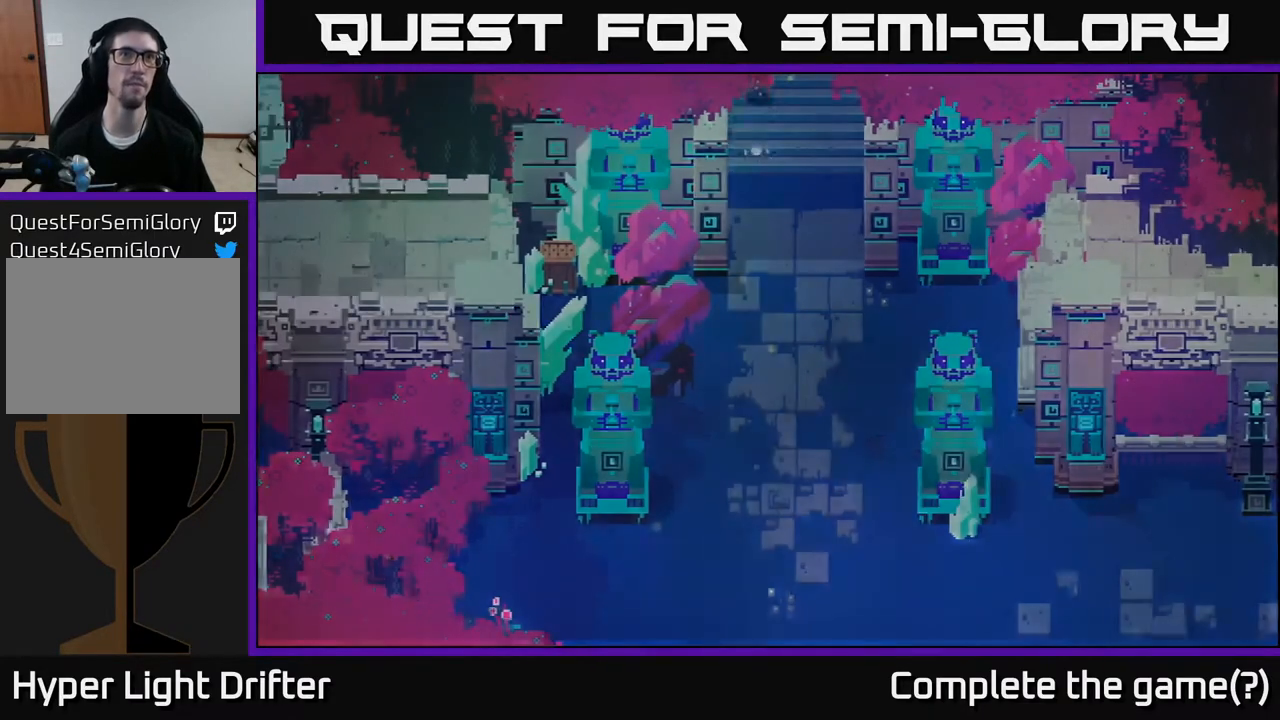
{"buttons": [], "left_stick": "up", "right_stick": "center", "events": []}
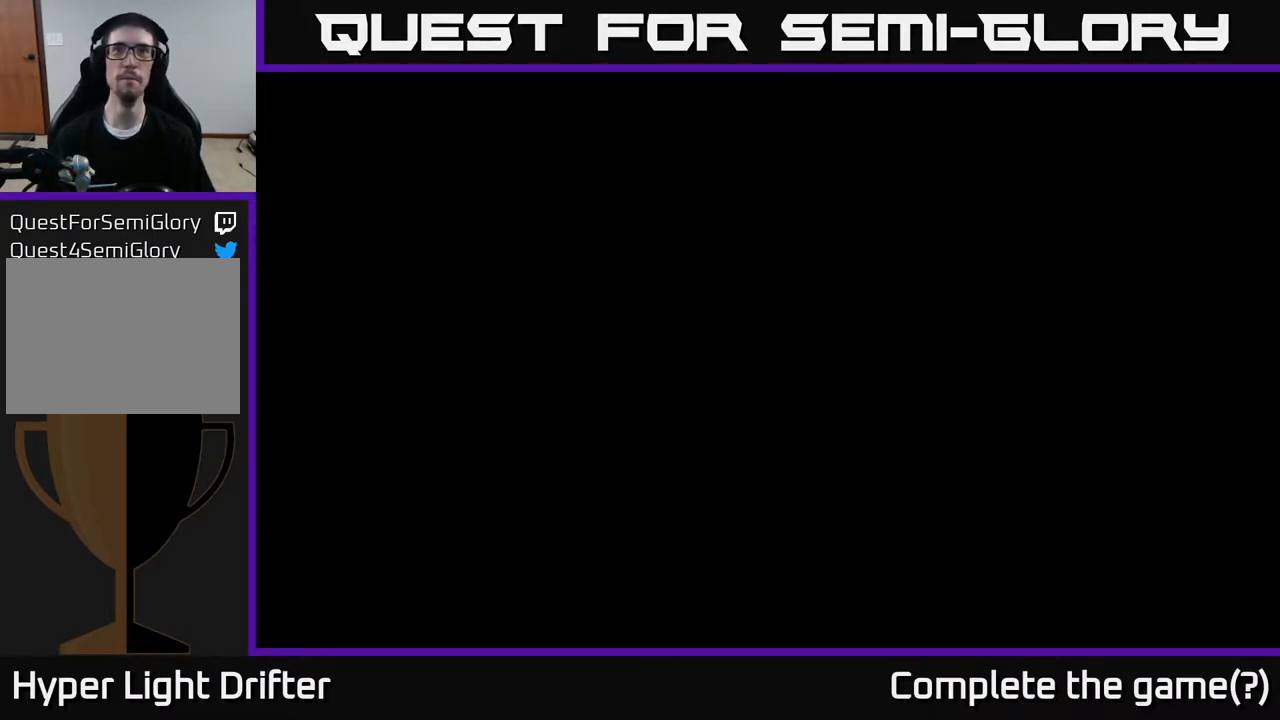
{"buttons": [], "left_stick": "center", "right_stick": "center", "events": [[217, "left_stick", "center"]]}
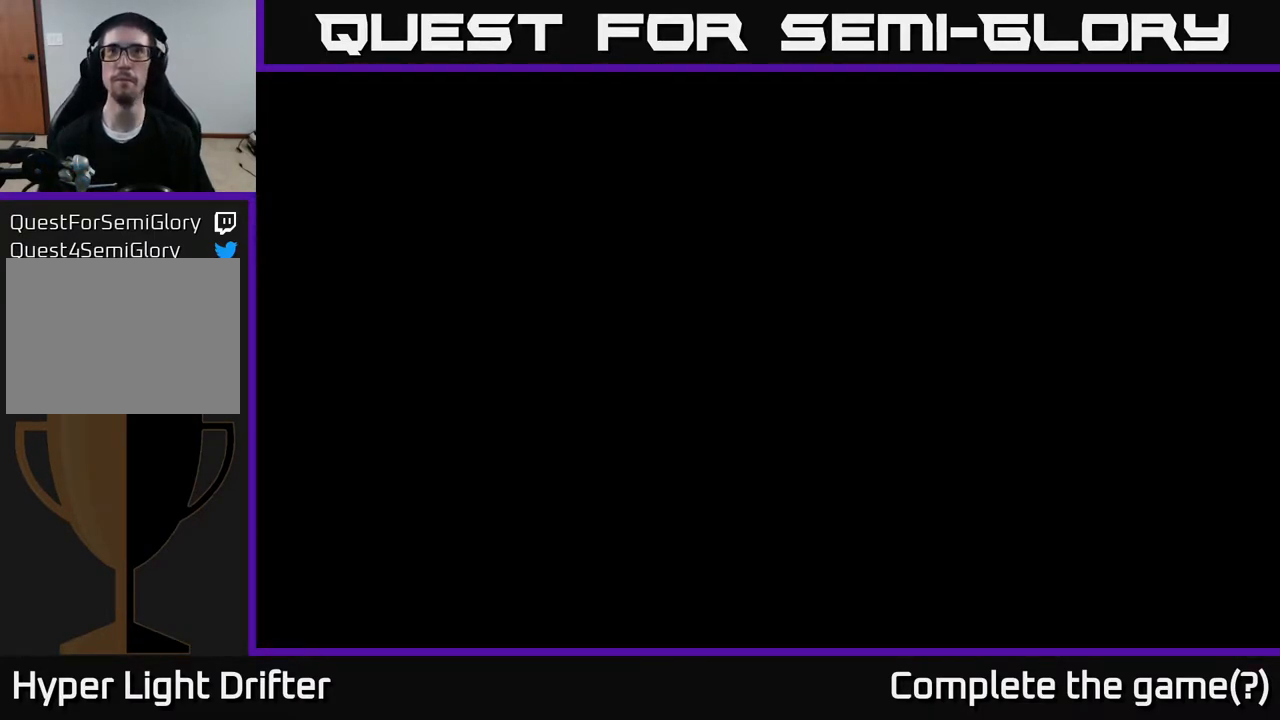
{"buttons": [], "left_stick": "up", "right_stick": "center", "events": [[450, "left_stick", "up"]]}
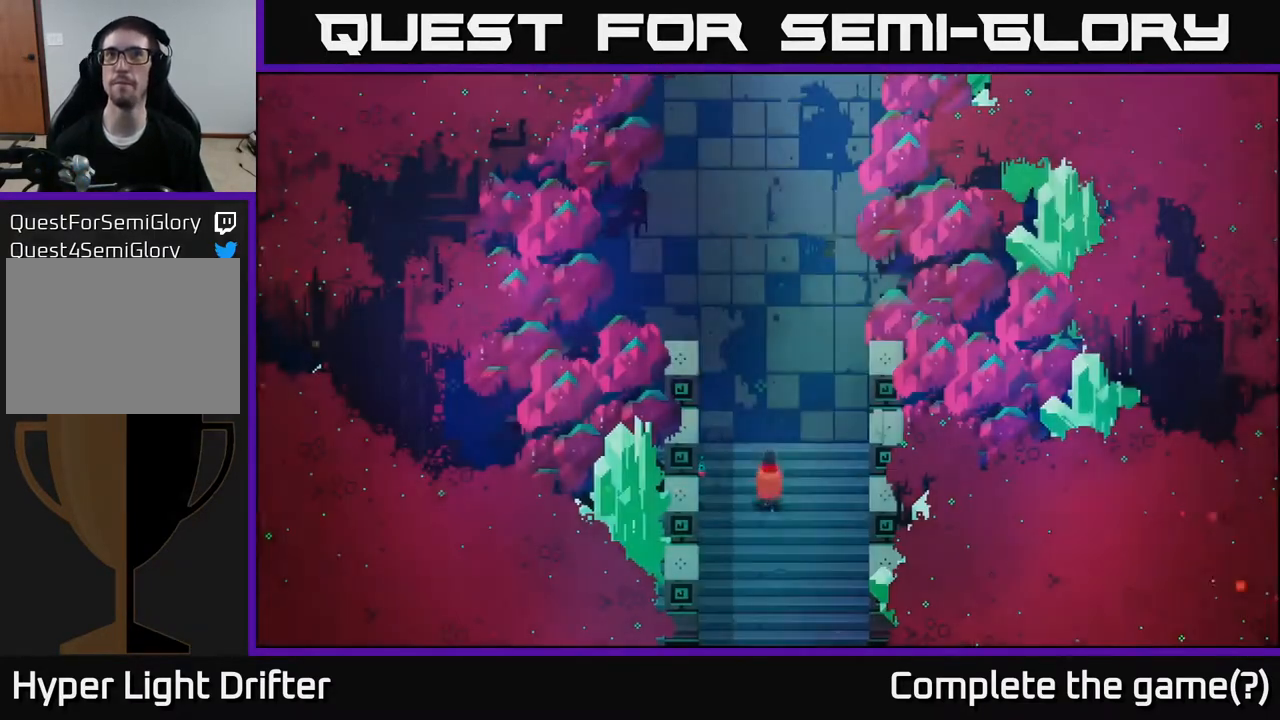
{"buttons": [], "left_stick": "up", "right_stick": "center", "events": []}
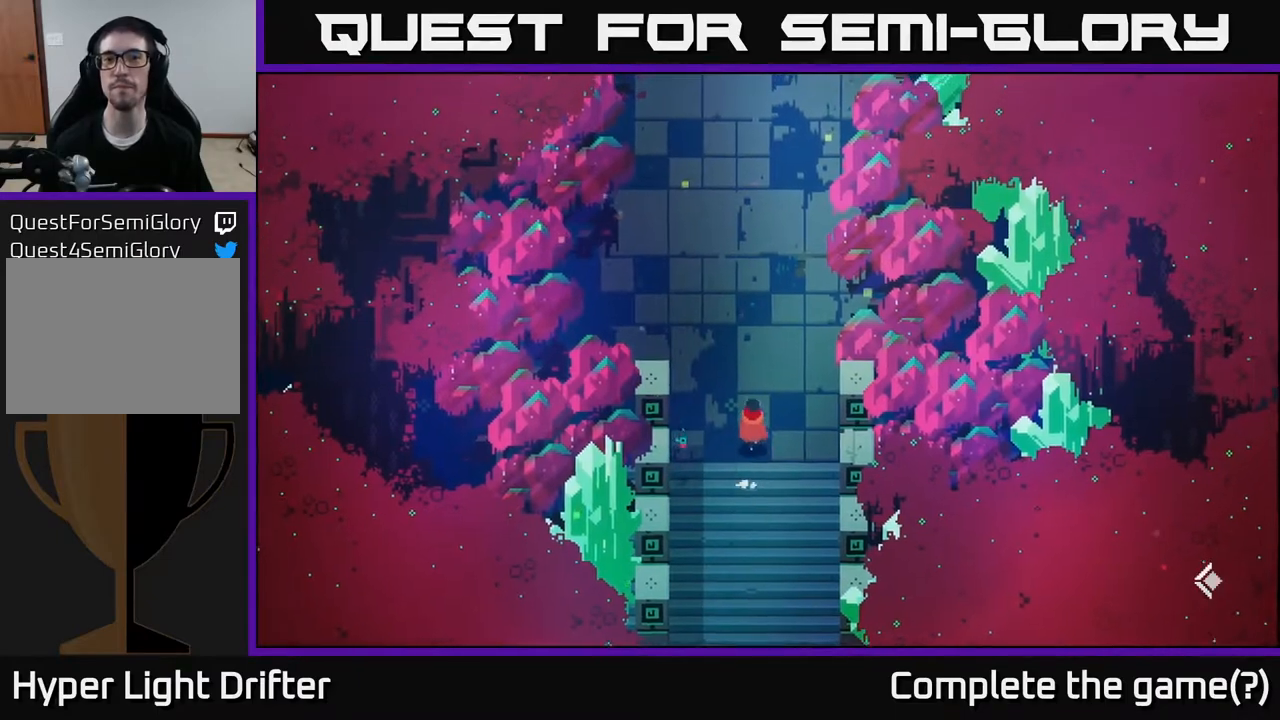
{"buttons": [], "left_stick": "up", "right_stick": "center", "events": []}
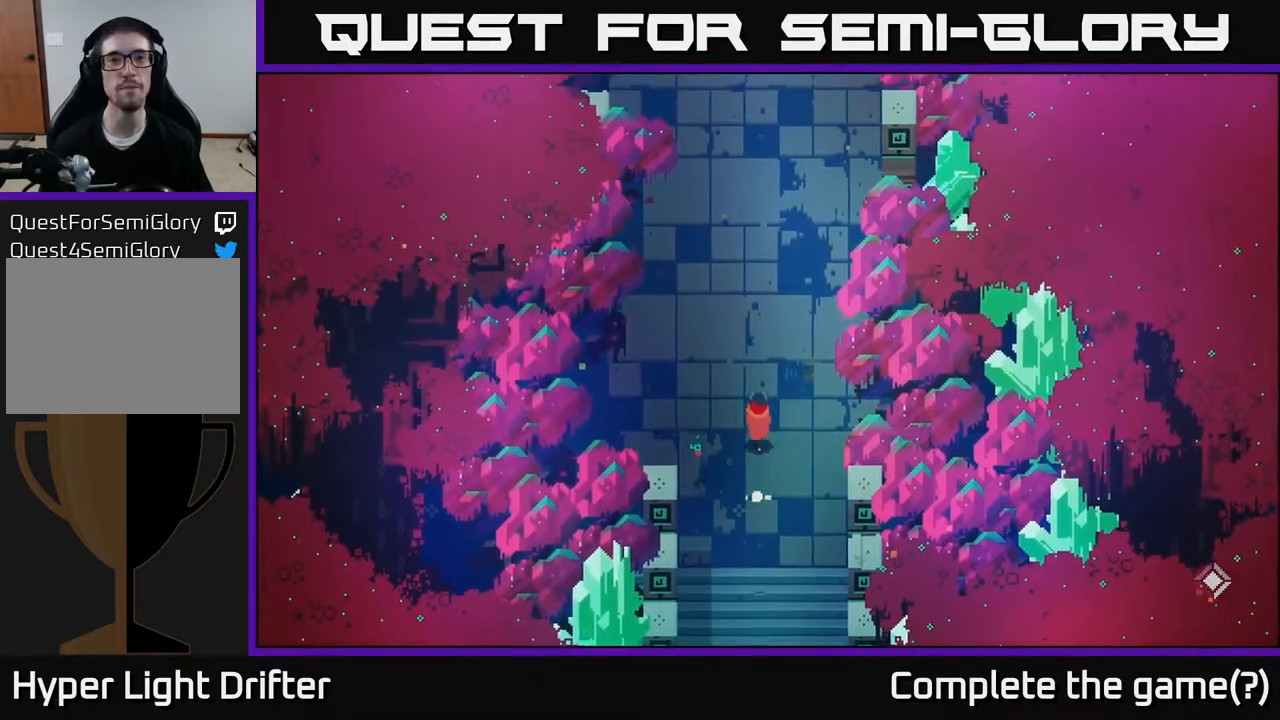
{"buttons": [], "left_stick": "up-left", "right_stick": "center", "events": [[317, "left_stick", "up-left"]]}
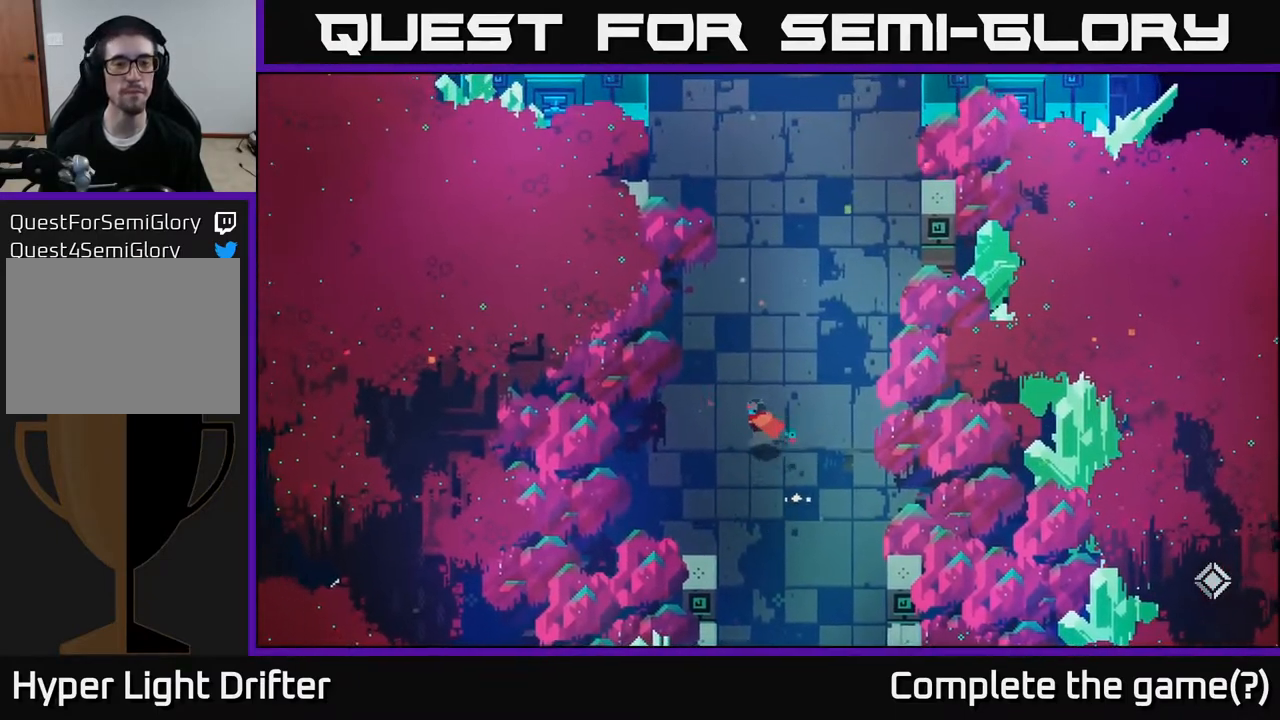
{"buttons": [], "left_stick": "up-right", "right_stick": "center", "events": [[100, "left_stick", "up"], [217, "left_stick", "up-right"]]}
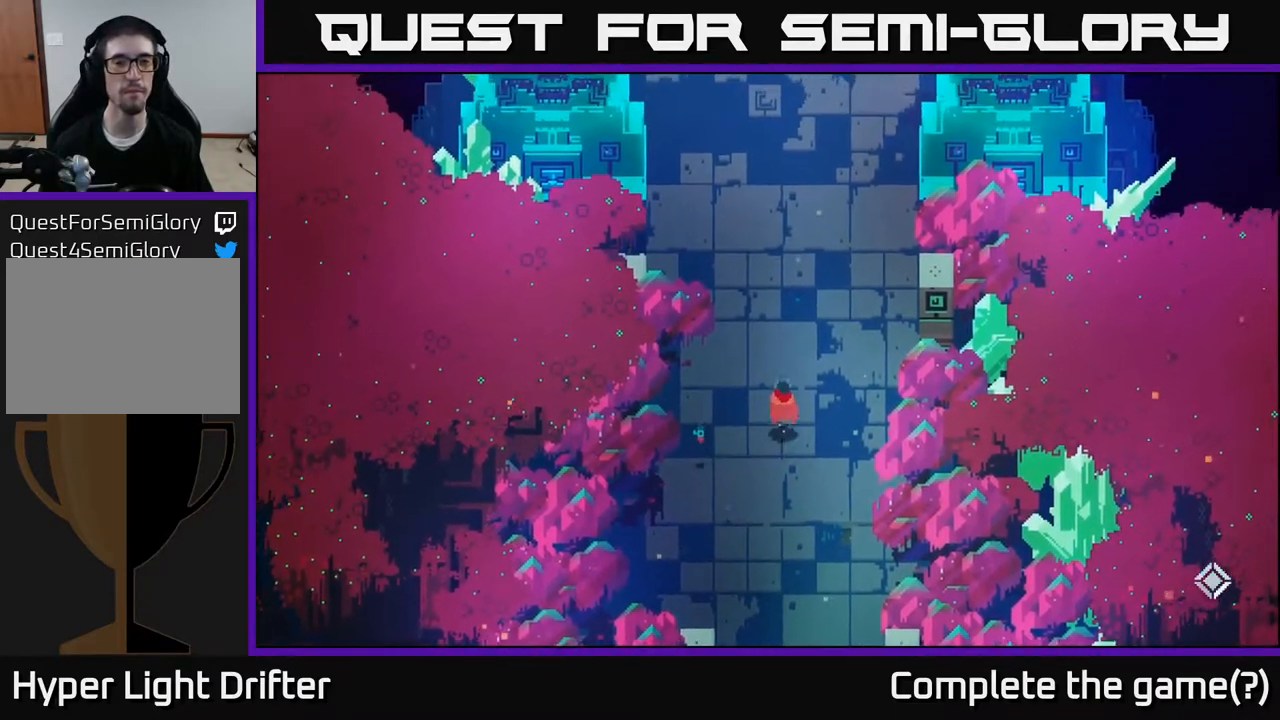
{"buttons": [], "left_stick": "up", "right_stick": "center", "events": [[233, "left_stick", "up"]]}
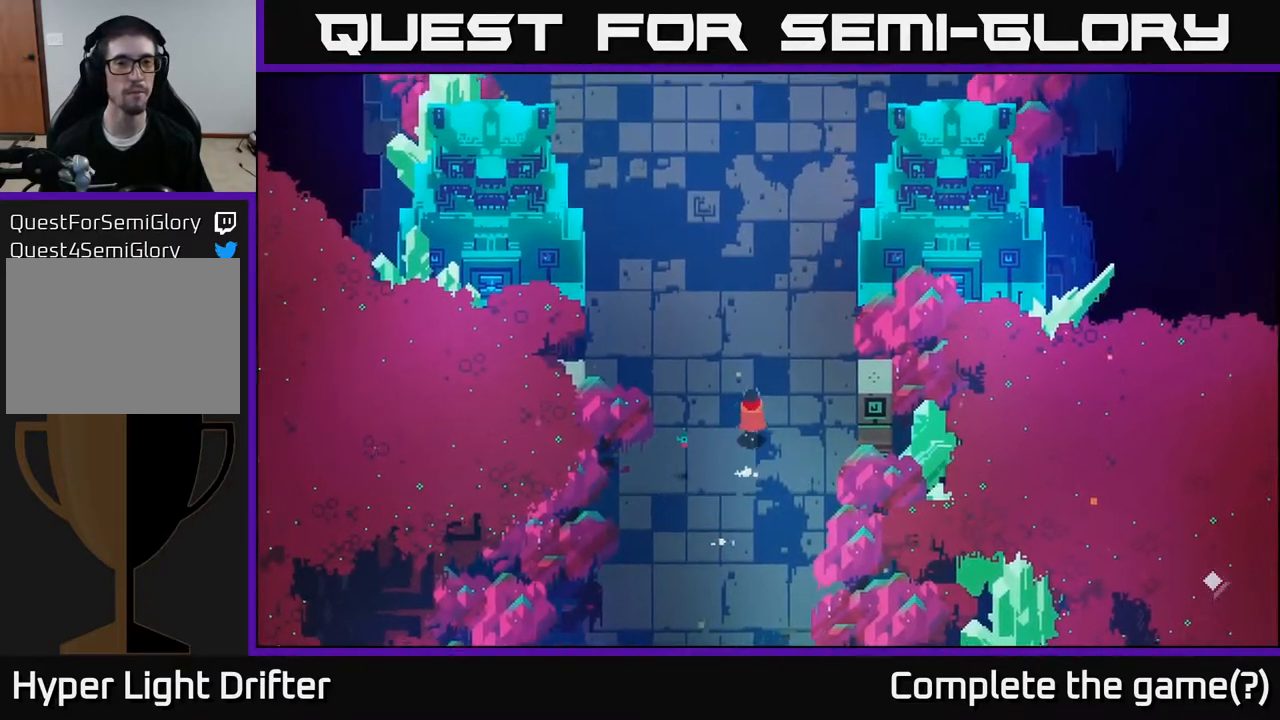
{"buttons": [], "left_stick": "up", "right_stick": "center", "events": []}
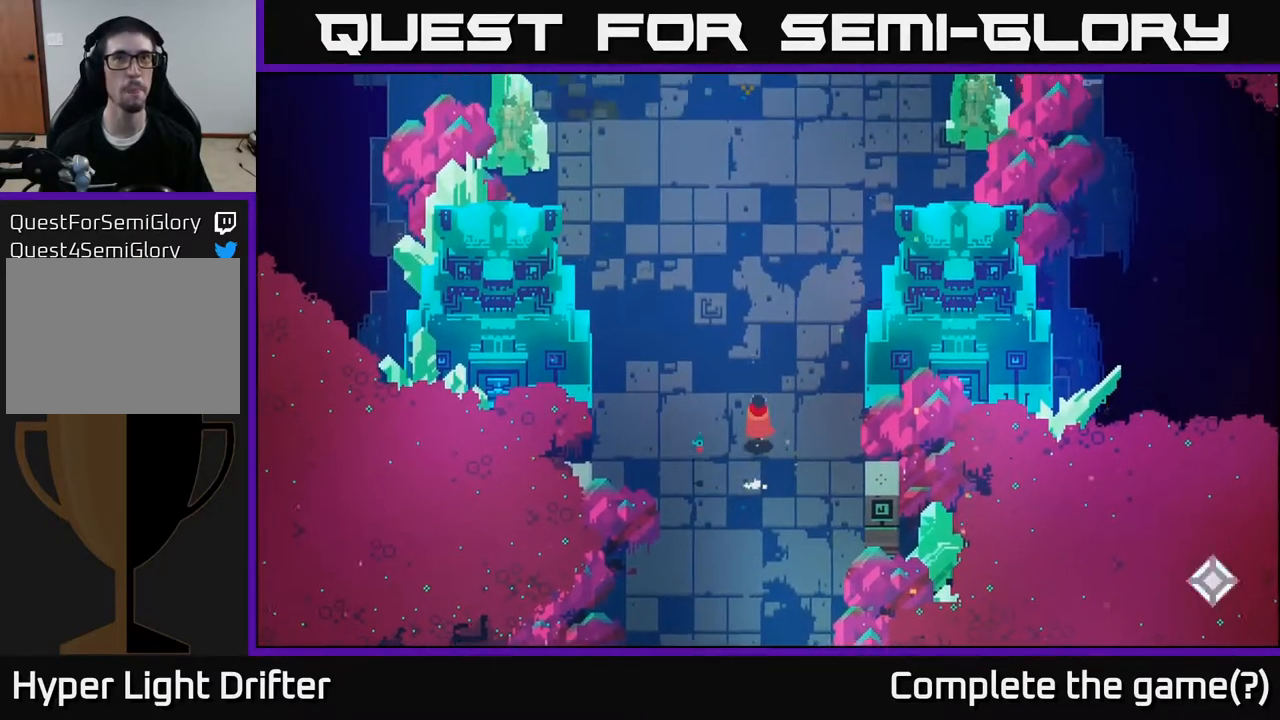
{"buttons": [], "left_stick": "up", "right_stick": "center", "events": []}
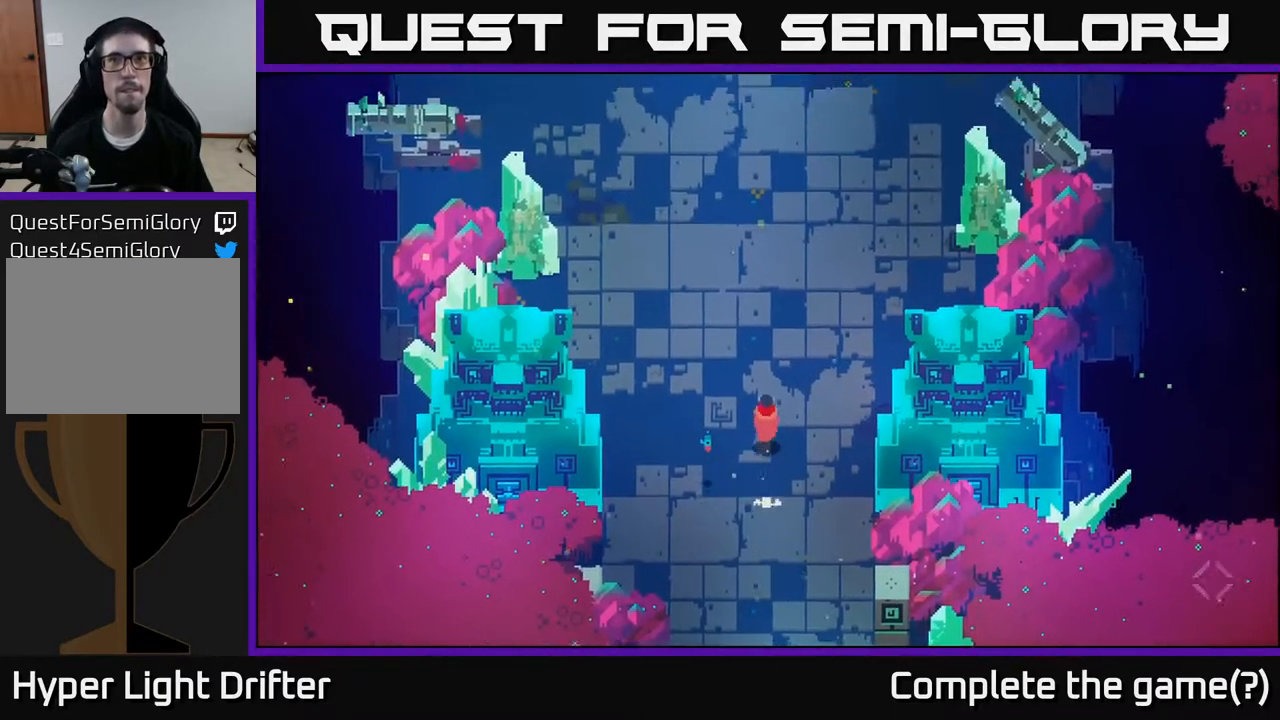
{"buttons": [], "left_stick": "up", "right_stick": "center", "events": []}
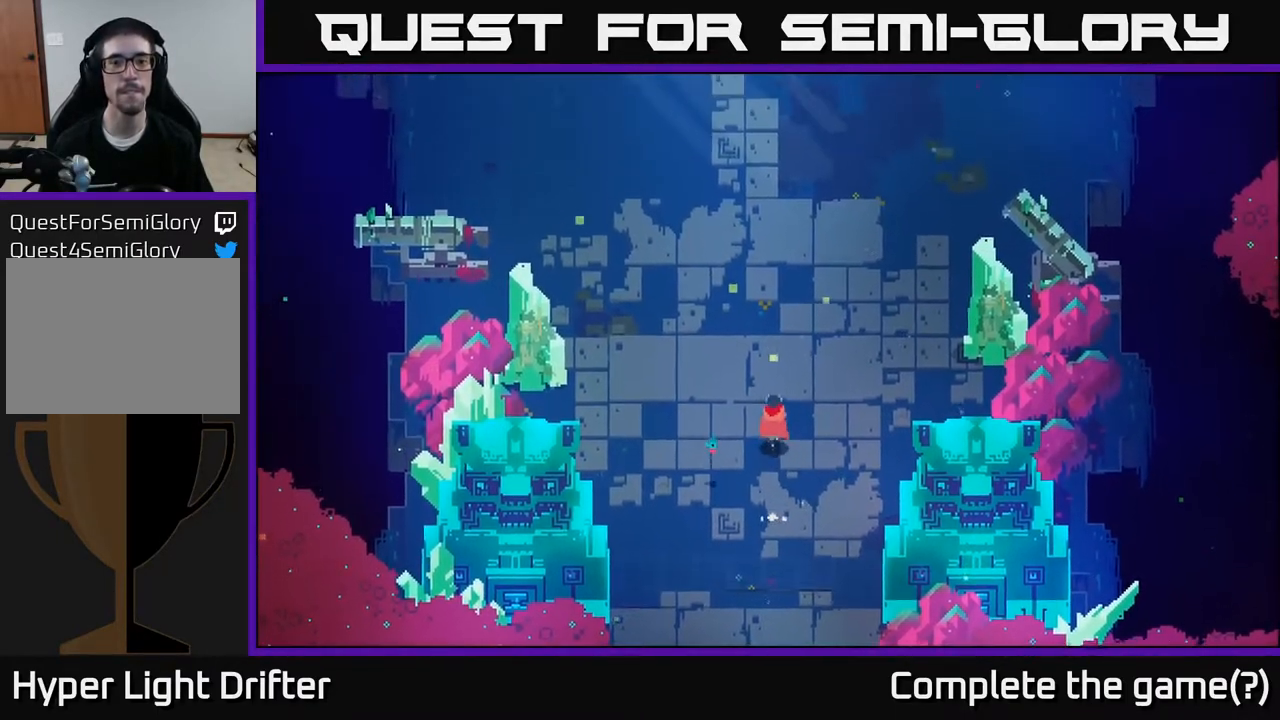
{"buttons": [], "left_stick": "up", "right_stick": "center", "events": [[317, "left_stick", "center"], [500, "left_stick", "up"]]}
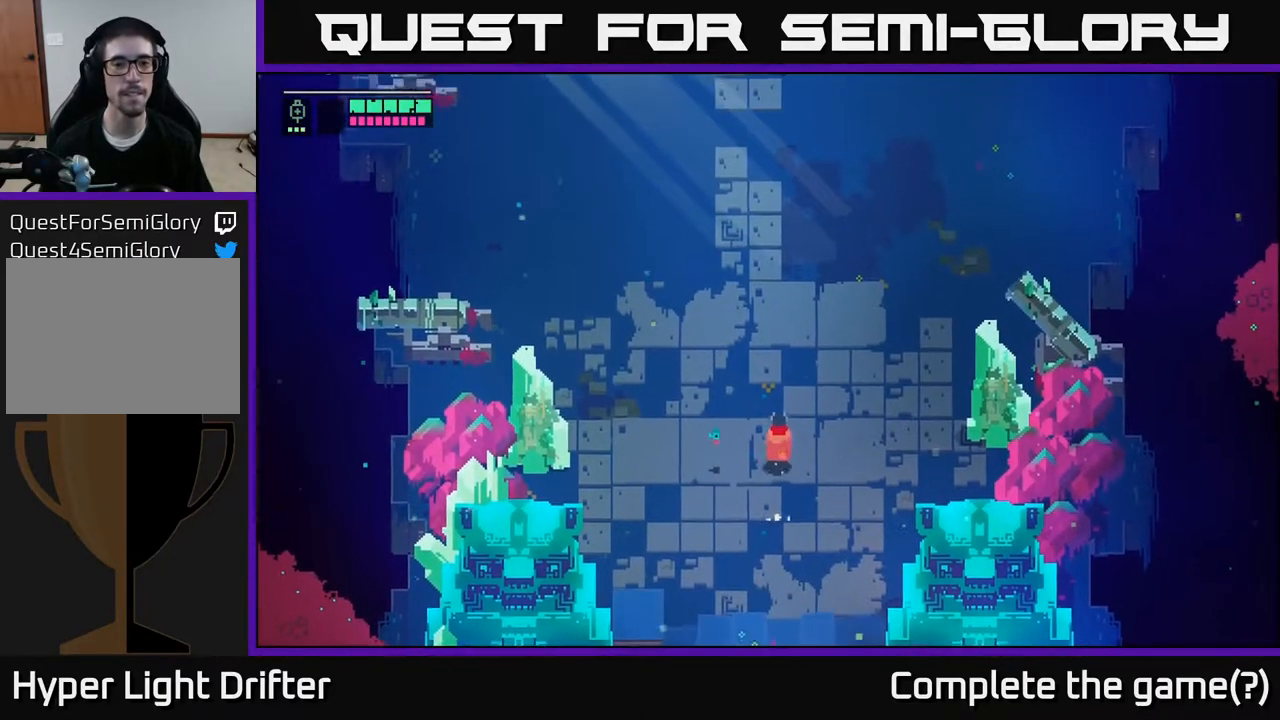
{"buttons": [], "left_stick": "up", "right_stick": "up-left", "events": [[267, "right_stick", "up-left"]]}
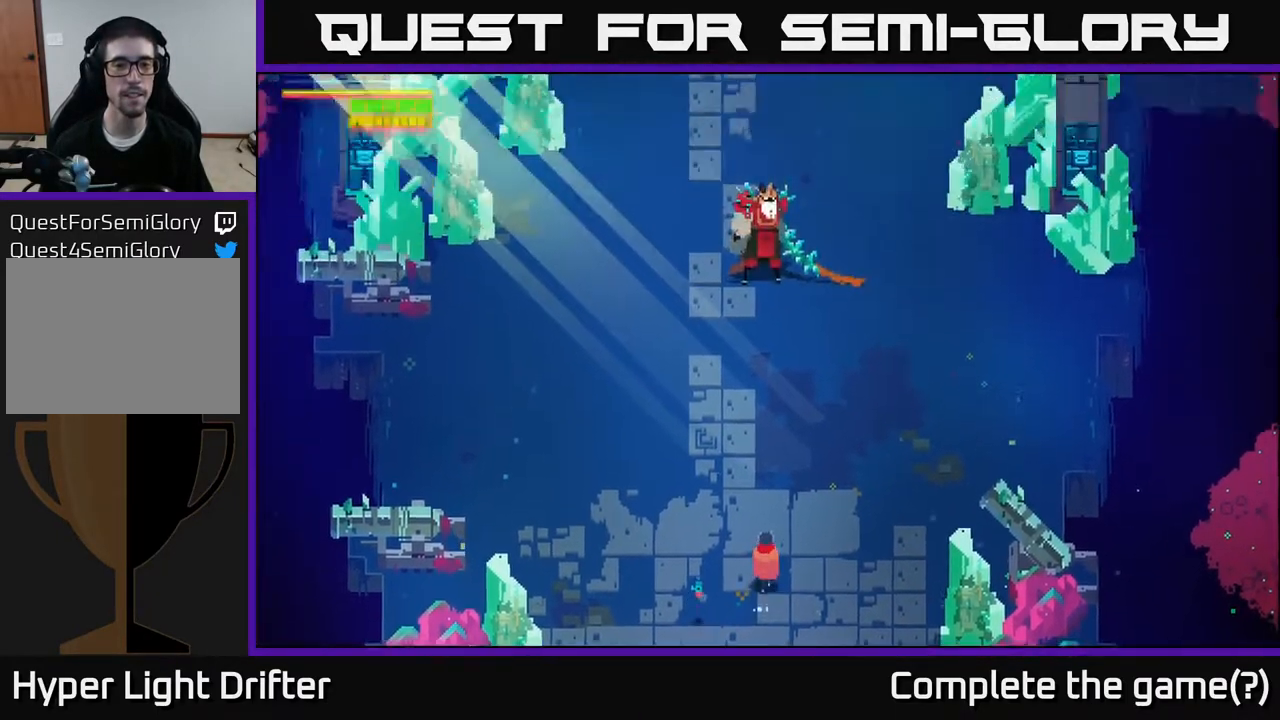
{"buttons": [], "left_stick": "up-right", "right_stick": "center", "events": [[83, "left_stick", "up-right"], [317, "right_stick", "center"], [333, "left_stick", "up"], [483, "left_stick", "up-right"]]}
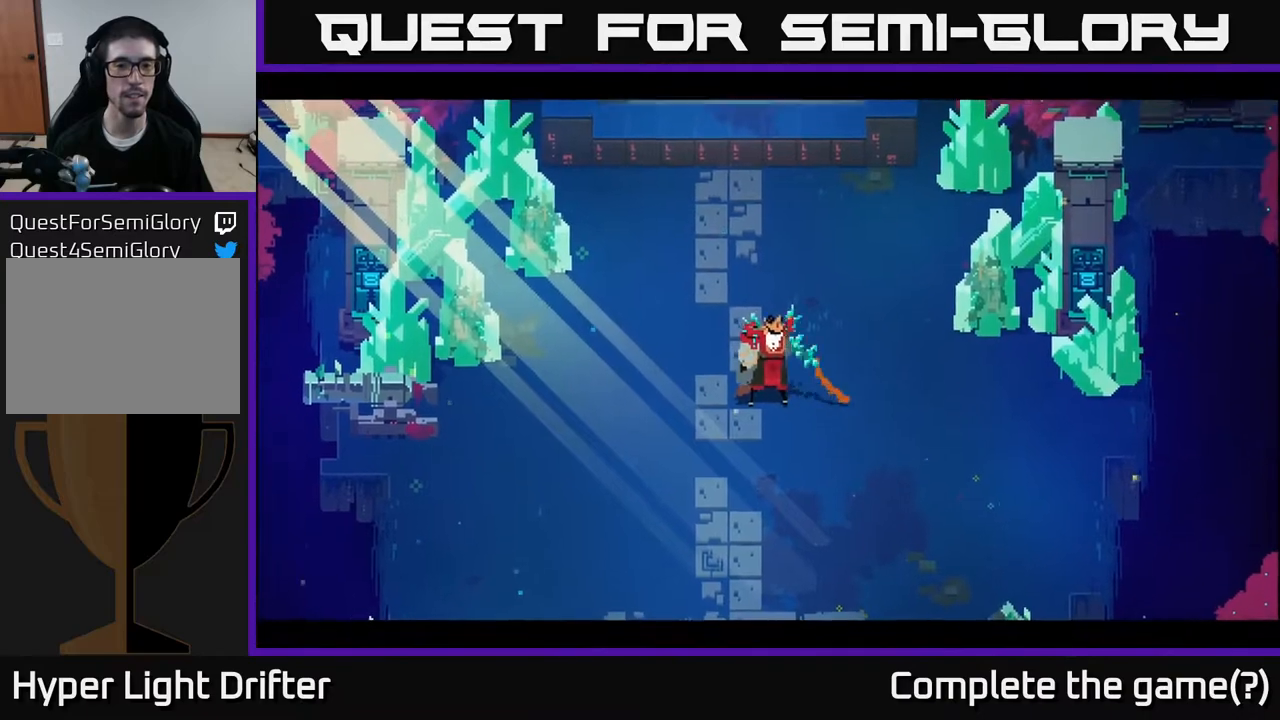
{"buttons": [], "left_stick": "up", "right_stick": "center", "events": [[100, "left_stick", "center"], [417, "left_stick", "up"]]}
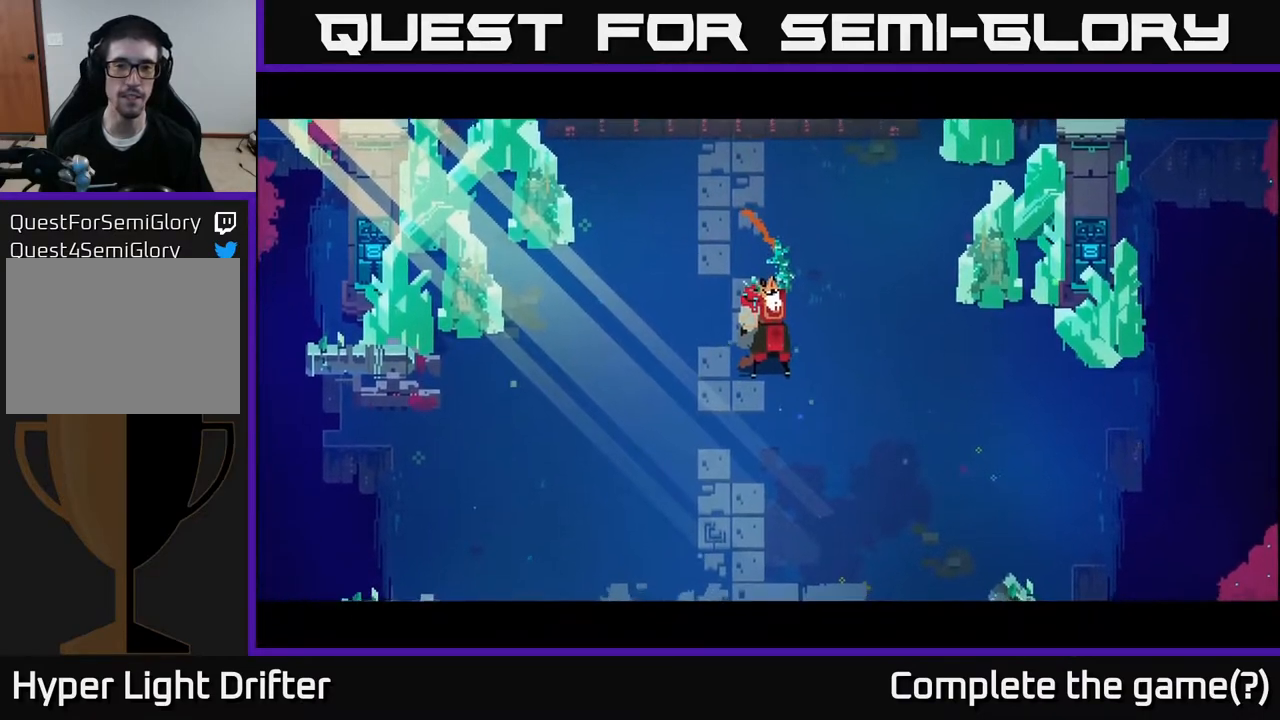
{"buttons": [], "left_stick": "up-right", "right_stick": "center", "events": [[167, "left_stick", "center"], [450, "left_stick", "up-right"]]}
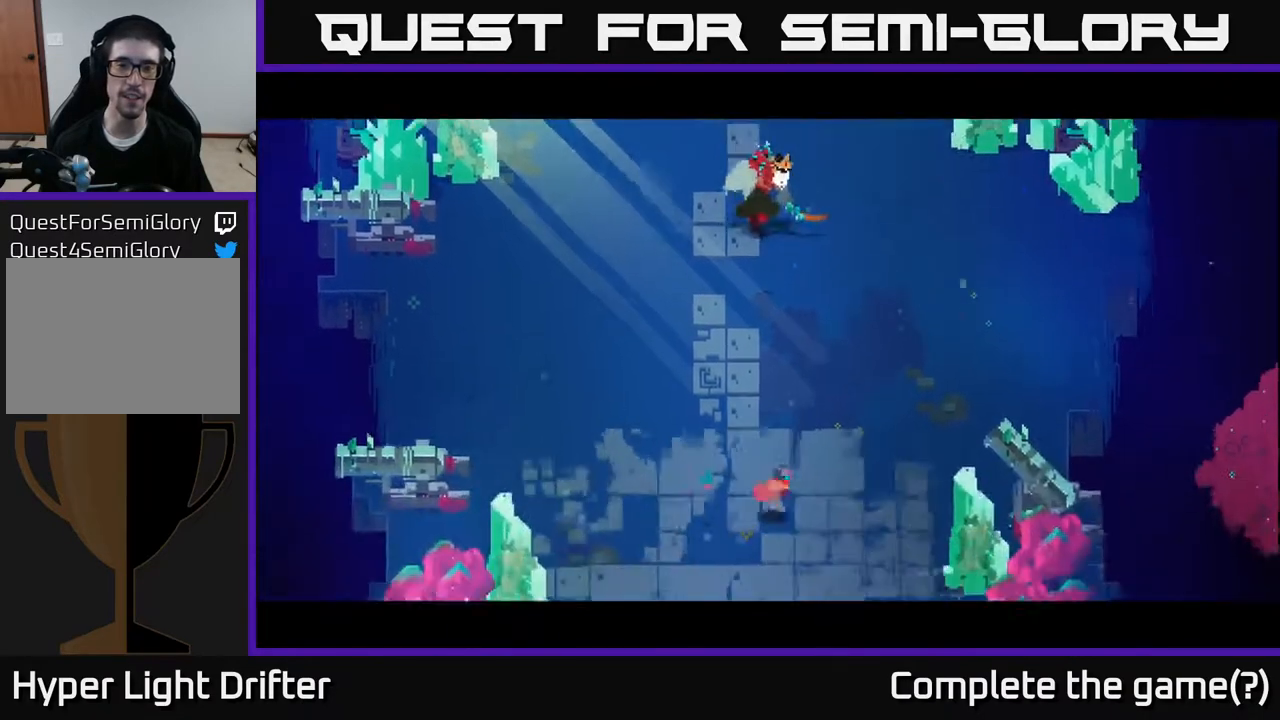
{"buttons": [], "left_stick": "down-left", "right_stick": "center", "events": [[67, "left_stick", "right"], [167, "left_stick", "down-right"], [300, "left_stick", "up-left"], [483, "left_stick", "down-left"]]}
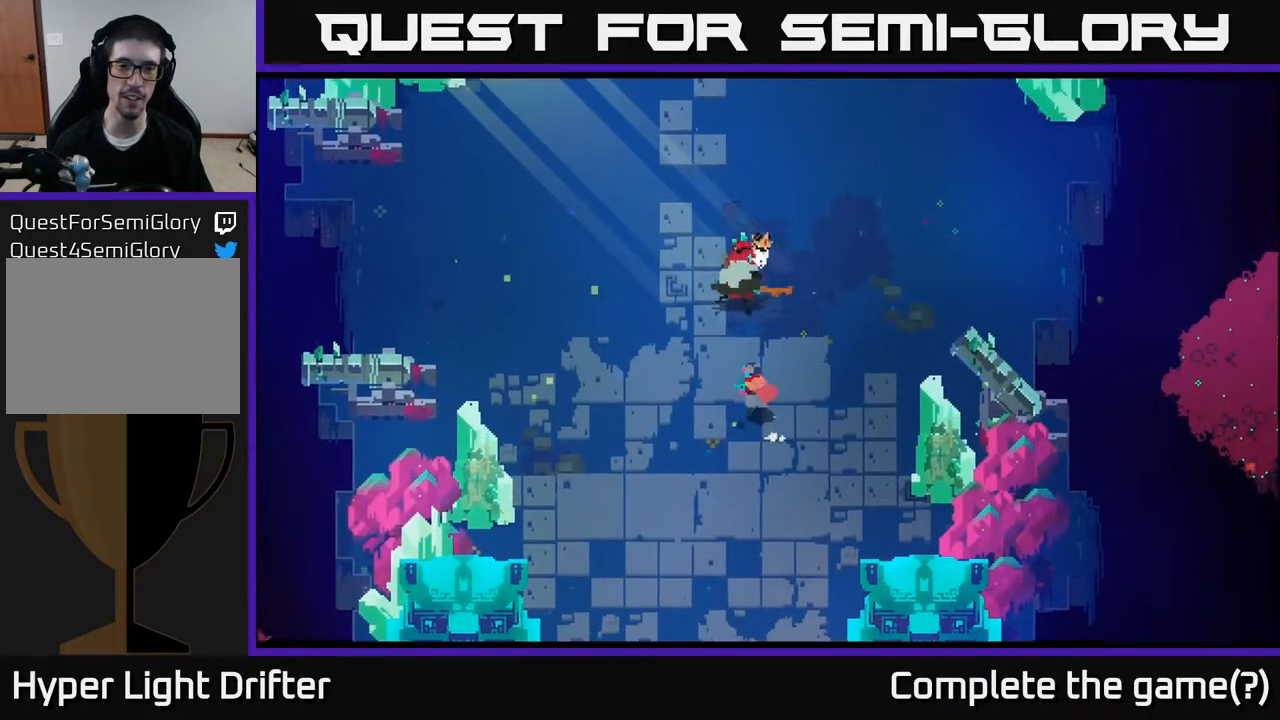
{"buttons": [], "left_stick": "up-left", "right_stick": "center", "events": [[217, "A", "down"], [283, "left_stick", "left"], [350, "A", "up"], [467, "left_stick", "up-left"]]}
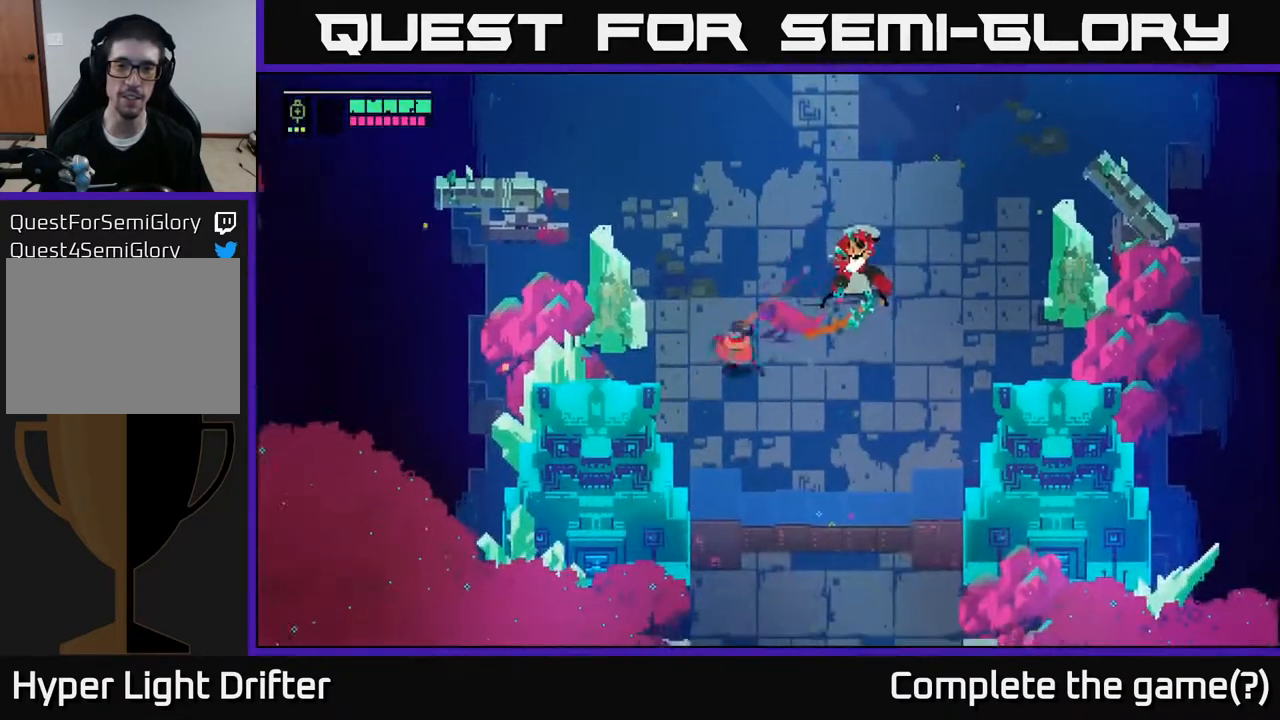
{"buttons": ["A"], "left_stick": "up", "right_stick": "center", "events": [[67, "A", "down"], [183, "left_stick", "up"], [200, "A", "up"], [417, "A", "down"]]}
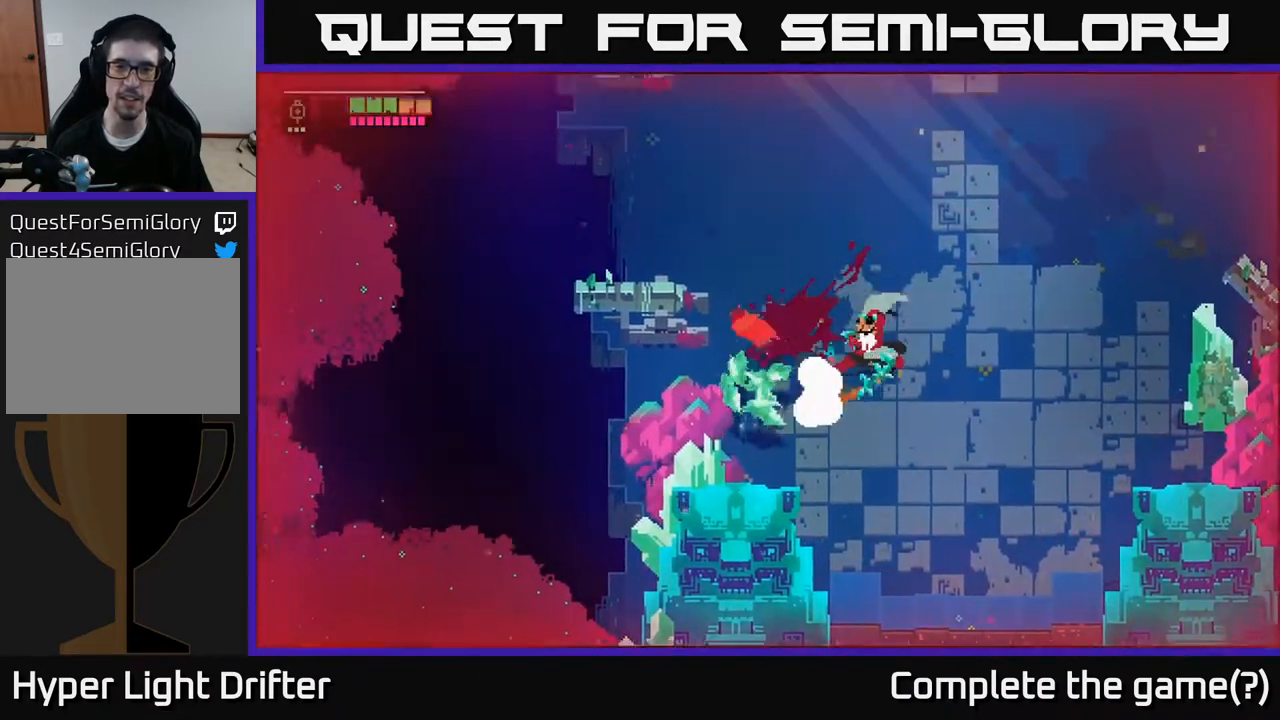
{"buttons": ["X"], "left_stick": "down-right", "right_stick": "center", "events": [[50, "A", "up"], [333, "left_stick", "right"], [400, "X", "down"], [450, "left_stick", "down-right"]]}
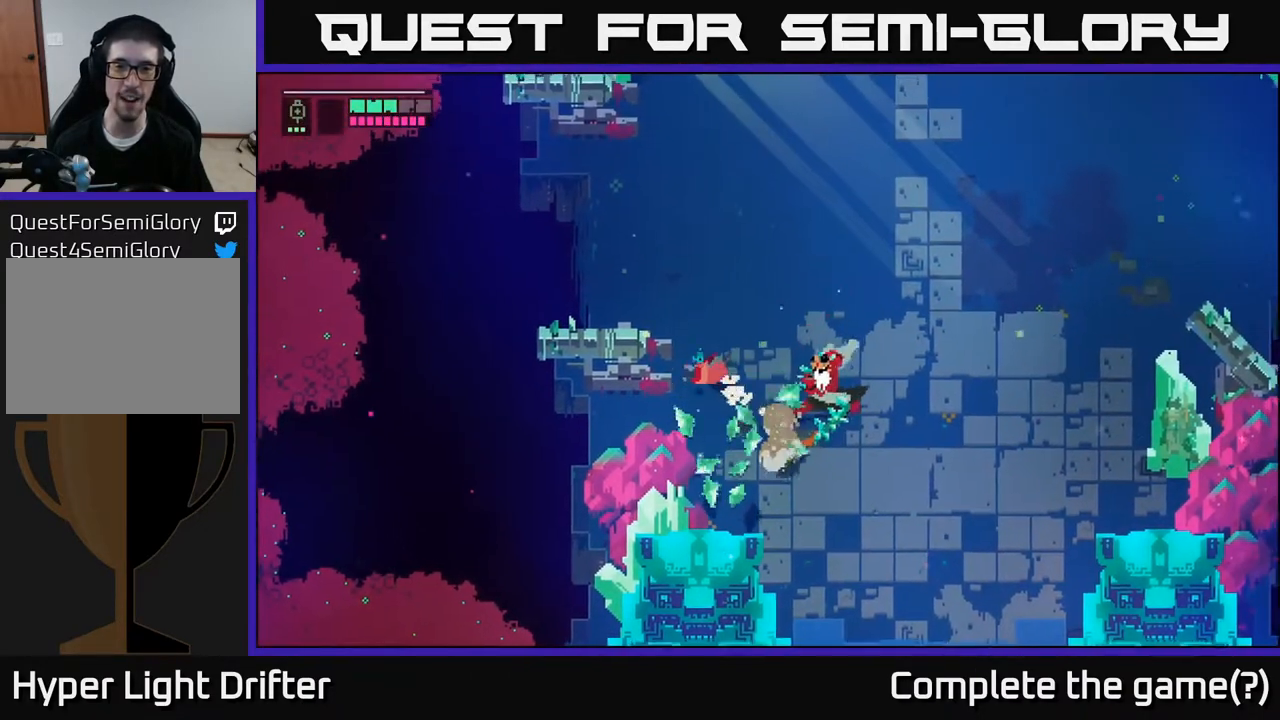
{"buttons": [], "left_stick": "right", "right_stick": "center", "events": [[17, "X", "up"], [150, "left_stick", "right"]]}
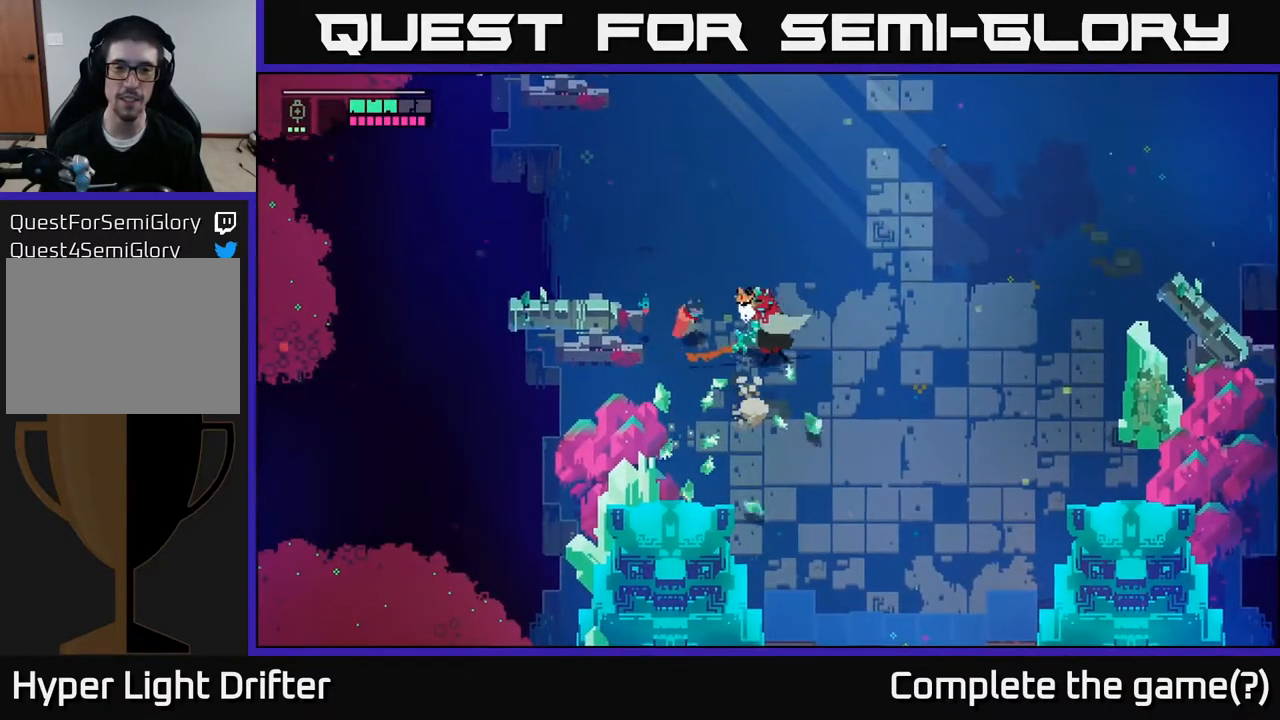
{"buttons": ["X"], "left_stick": "right", "right_stick": "center", "events": [[150, "X", "down"], [300, "X", "up"], [433, "X", "down"]]}
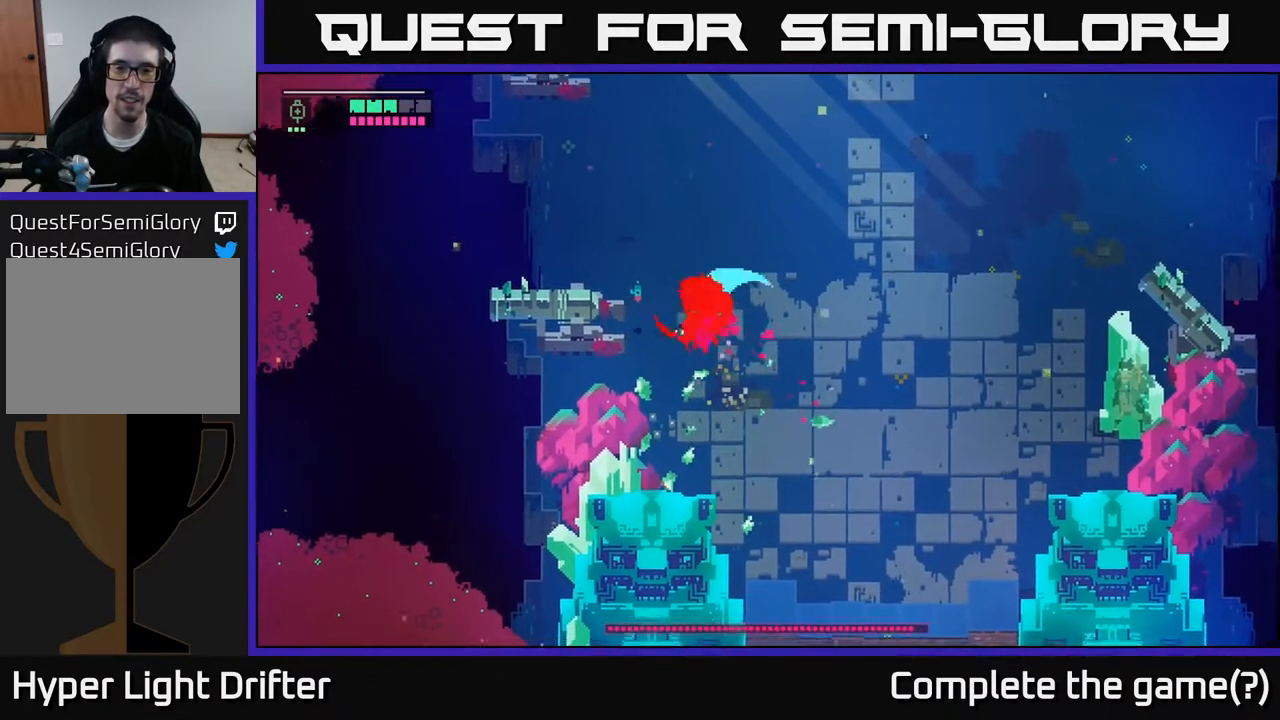
{"buttons": [], "left_stick": "down-right", "right_stick": "center", "events": [[100, "X", "up"], [250, "X", "down"], [400, "left_stick", "down-right"], [433, "X", "up"]]}
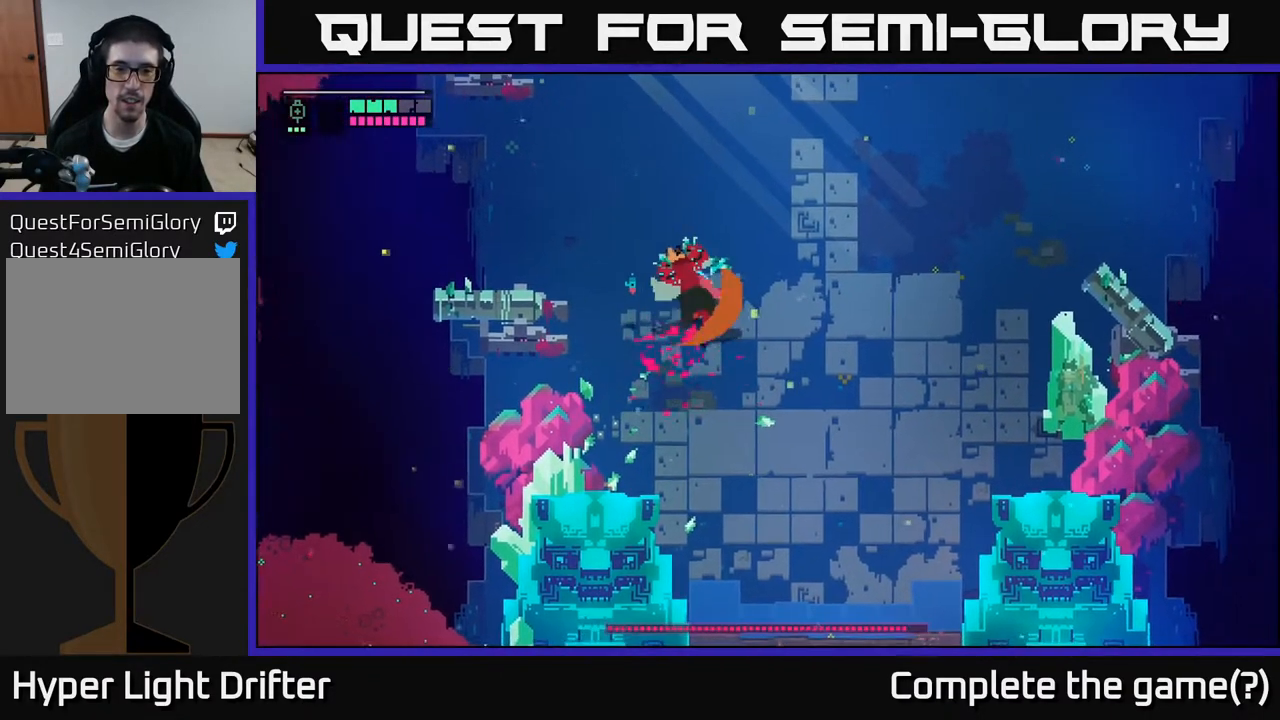
{"buttons": [], "left_stick": "right", "right_stick": "center", "events": [[83, "left_stick", "right"], [150, "X", "down"], [217, "X", "up"], [367, "A", "down"], [483, "A", "up"]]}
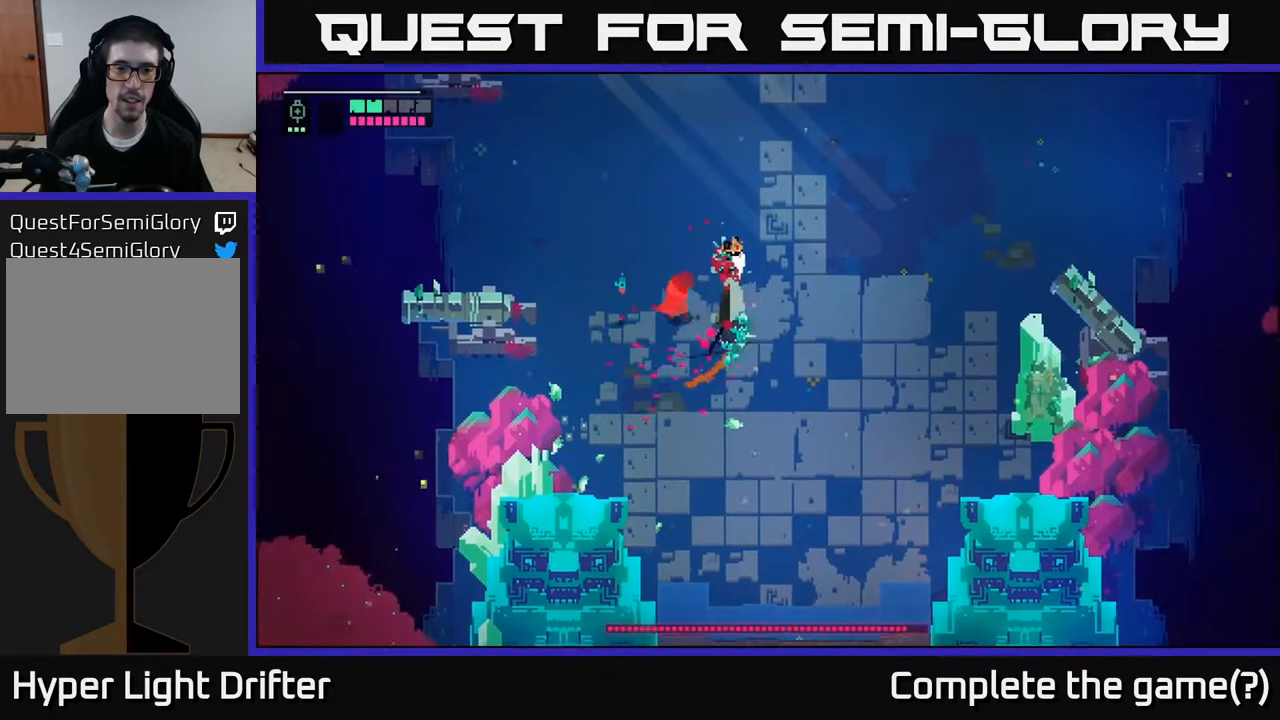
{"buttons": [], "left_stick": "up-right", "right_stick": "center", "events": [[83, "A", "down"], [133, "left_stick", "up-right"], [200, "A", "up"], [350, "A", "down"], [483, "A", "up"]]}